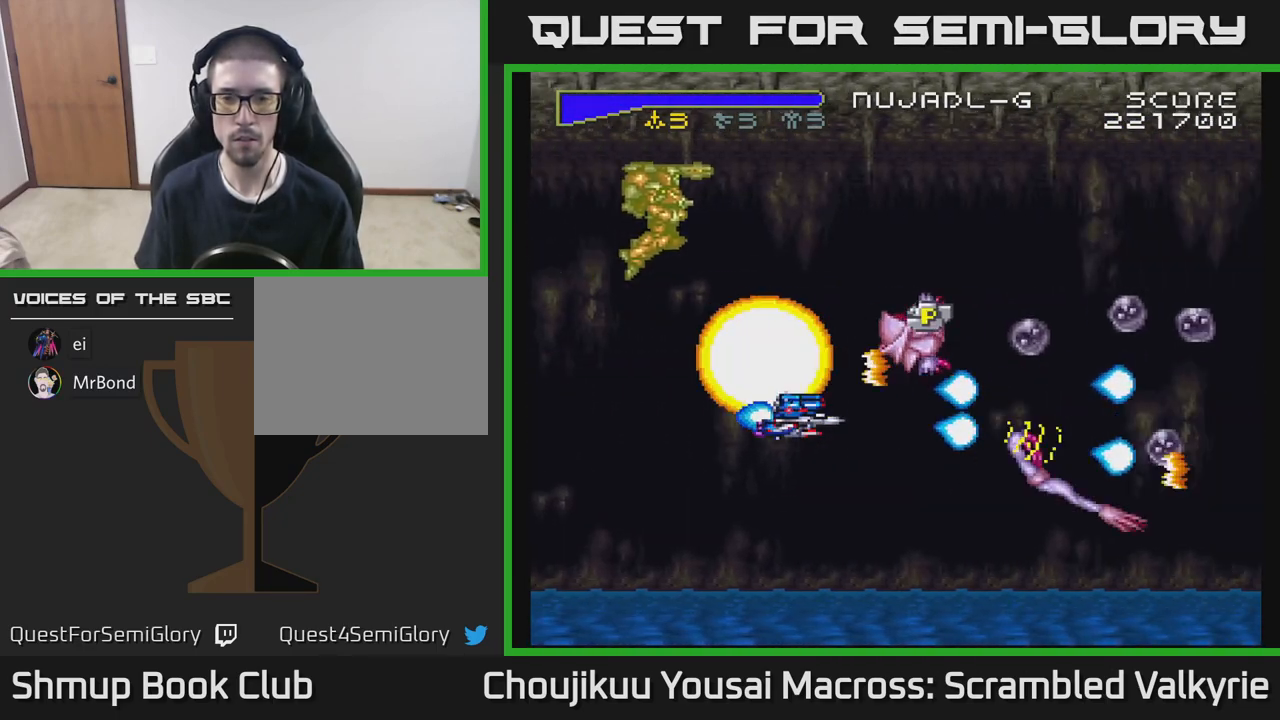
Gameplay with a controller (Xbox layout); each line is a JSON object with the inputs held at the frame after it. "events" lists button and stick changes between this image and that frame as [ms after this image, input, new state], when the widget could be followed in between. Not read: L3 R3 left_stick right_stick.
{"buttons": ["A", "DPAD_UP", "DPAD_LEFT"], "events": [[50, "DPAD_DOWN", "up"], [183, "DPAD_LEFT", "down"], [467, "DPAD_UP", "down"]]}
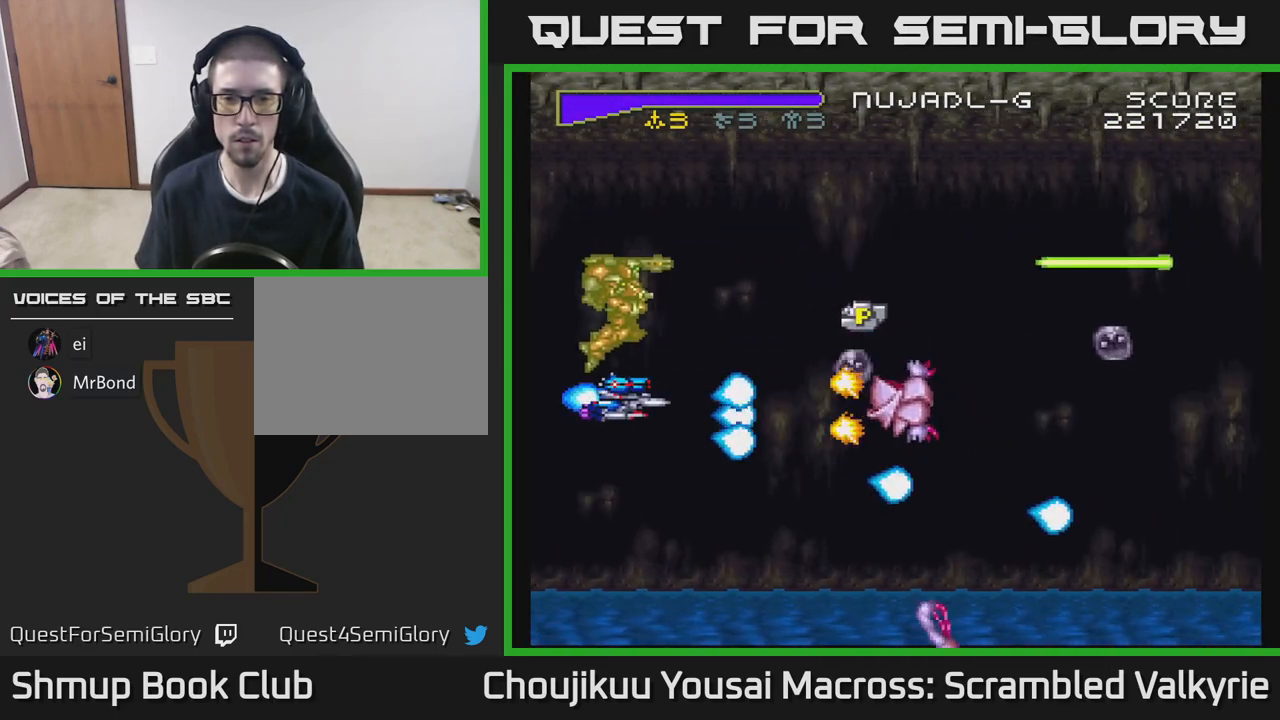
{"buttons": ["A", "DPAD_RIGHT"], "events": [[50, "DPAD_LEFT", "up"], [150, "DPAD_RIGHT", "down"], [200, "DPAD_UP", "up"]]}
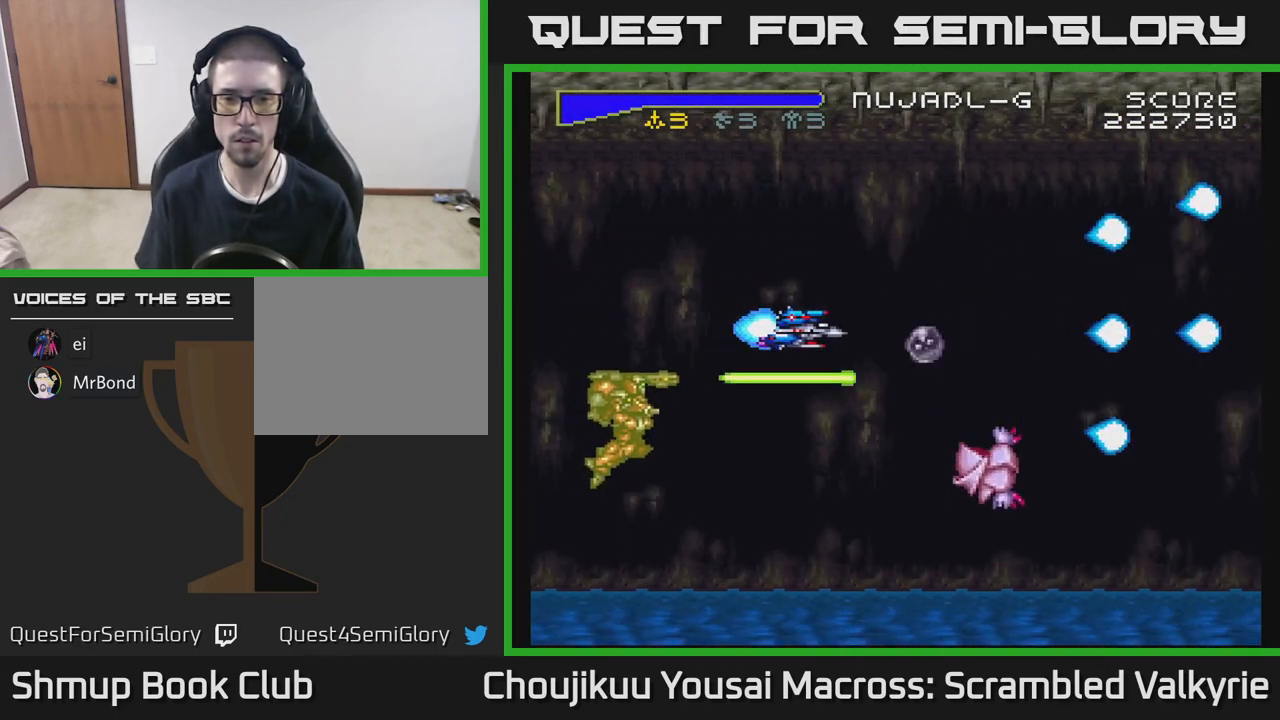
{"buttons": ["A", "DPAD_DOWN", "DPAD_RIGHT"], "events": [[67, "DPAD_RIGHT", "up"], [117, "DPAD_DOWN", "down"], [117, "DPAD_LEFT", "down"], [217, "DPAD_LEFT", "up"], [400, "DPAD_RIGHT", "down"]]}
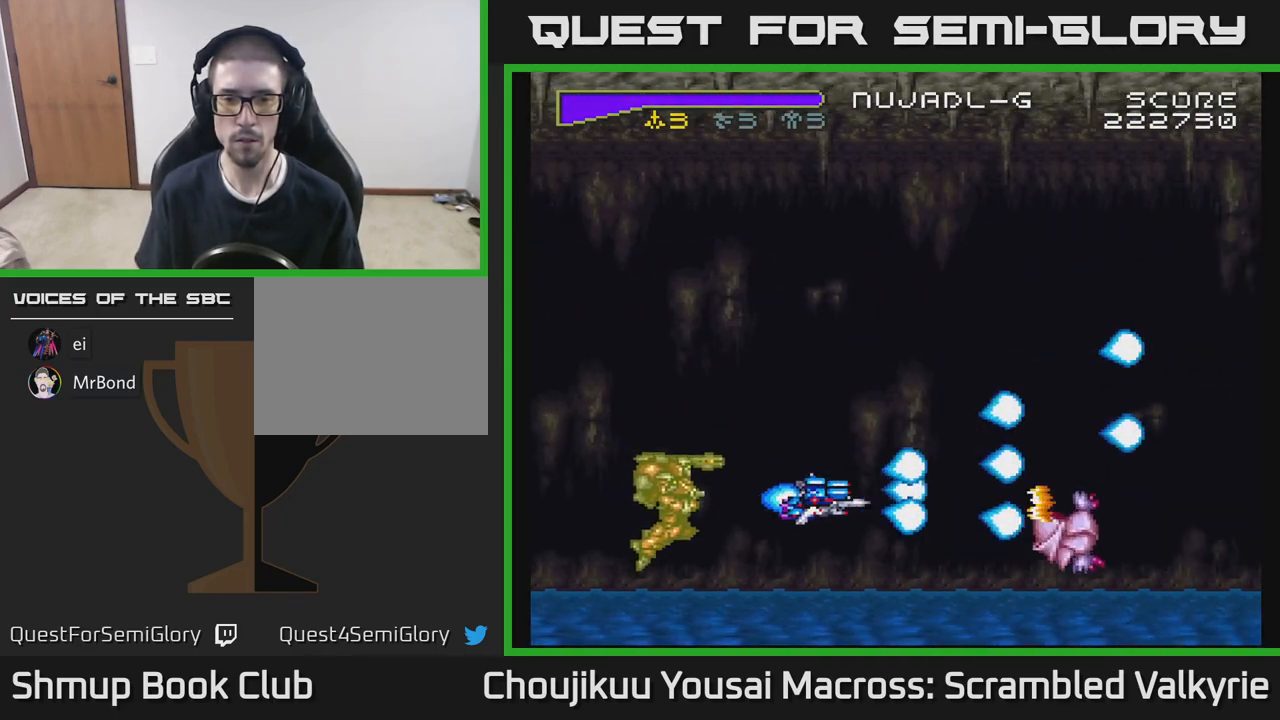
{"buttons": ["A"], "events": [[33, "DPAD_DOWN", "up"], [67, "DPAD_DOWN", "down"], [117, "DPAD_DOWN", "up"], [200, "DPAD_RIGHT", "up"]]}
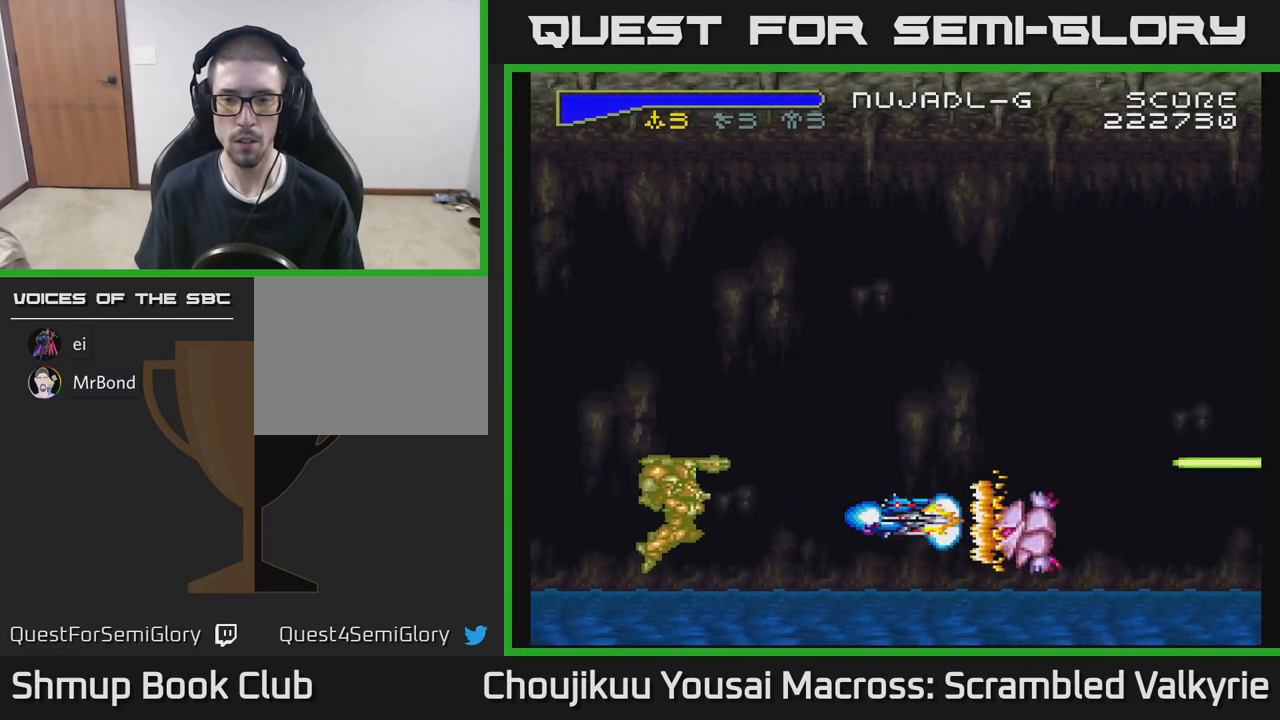
{"buttons": ["A", "X", "DPAD_LEFT"], "events": [[33, "DPAD_LEFT", "down"], [133, "X", "down"], [283, "X", "up"], [450, "X", "down"]]}
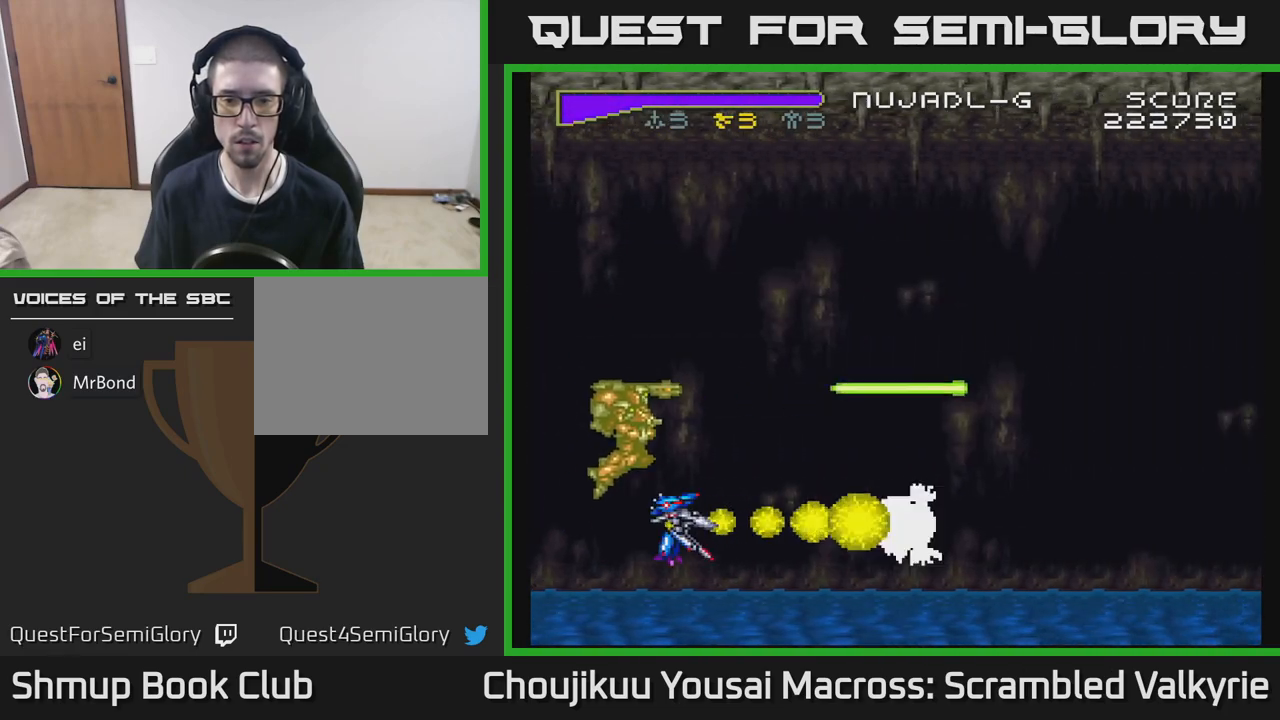
{"buttons": ["A", "DPAD_UP"], "events": [[83, "DPAD_UP", "down"], [117, "X", "up"], [317, "DPAD_LEFT", "up"]]}
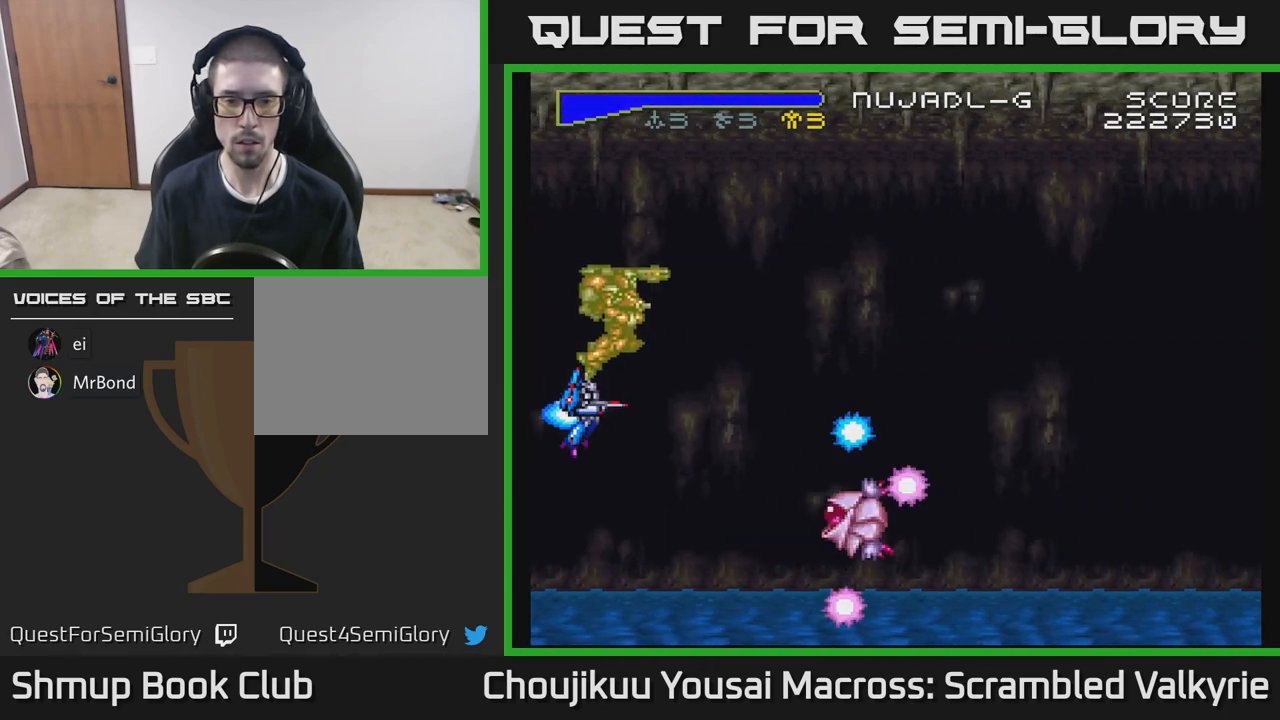
{"buttons": ["A", "DPAD_UP", "DPAD_RIGHT"], "events": [[433, "DPAD_RIGHT", "down"]]}
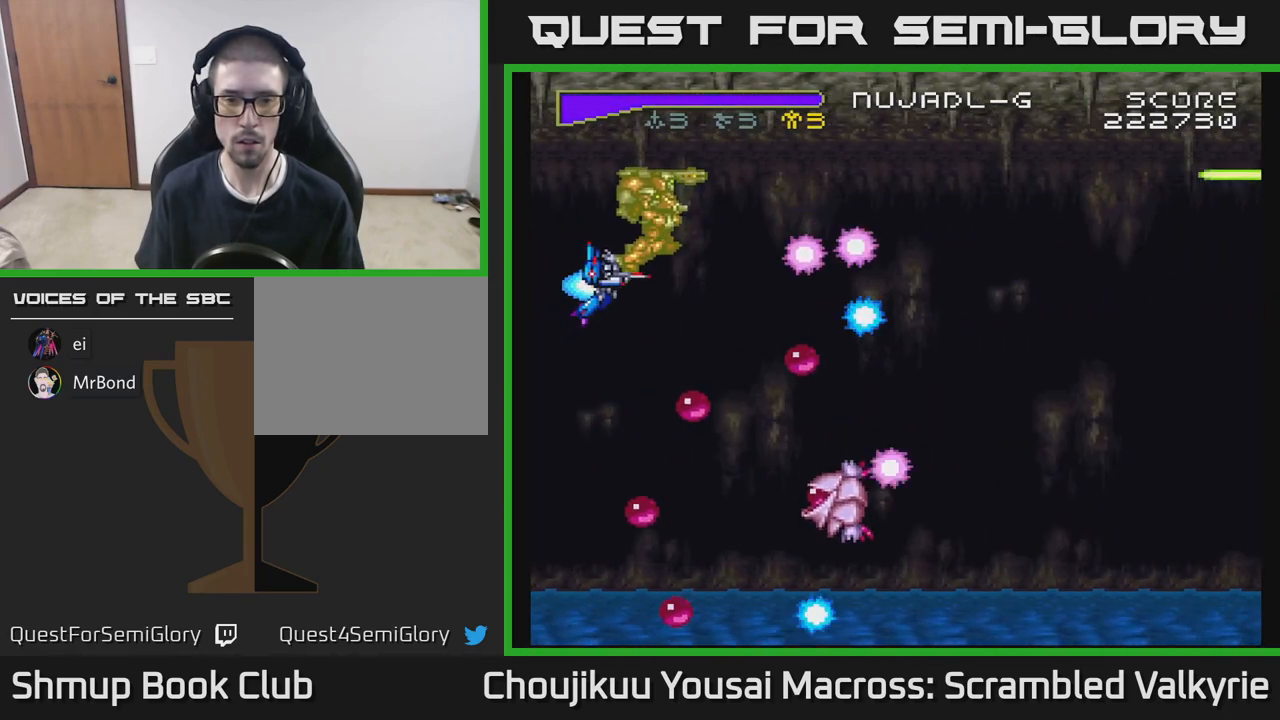
{"buttons": ["A", "X", "DPAD_DOWN"], "events": [[83, "DPAD_RIGHT", "up"], [250, "DPAD_LEFT", "down"], [267, "DPAD_UP", "up"], [367, "DPAD_DOWN", "down"], [383, "DPAD_LEFT", "up"], [417, "X", "down"]]}
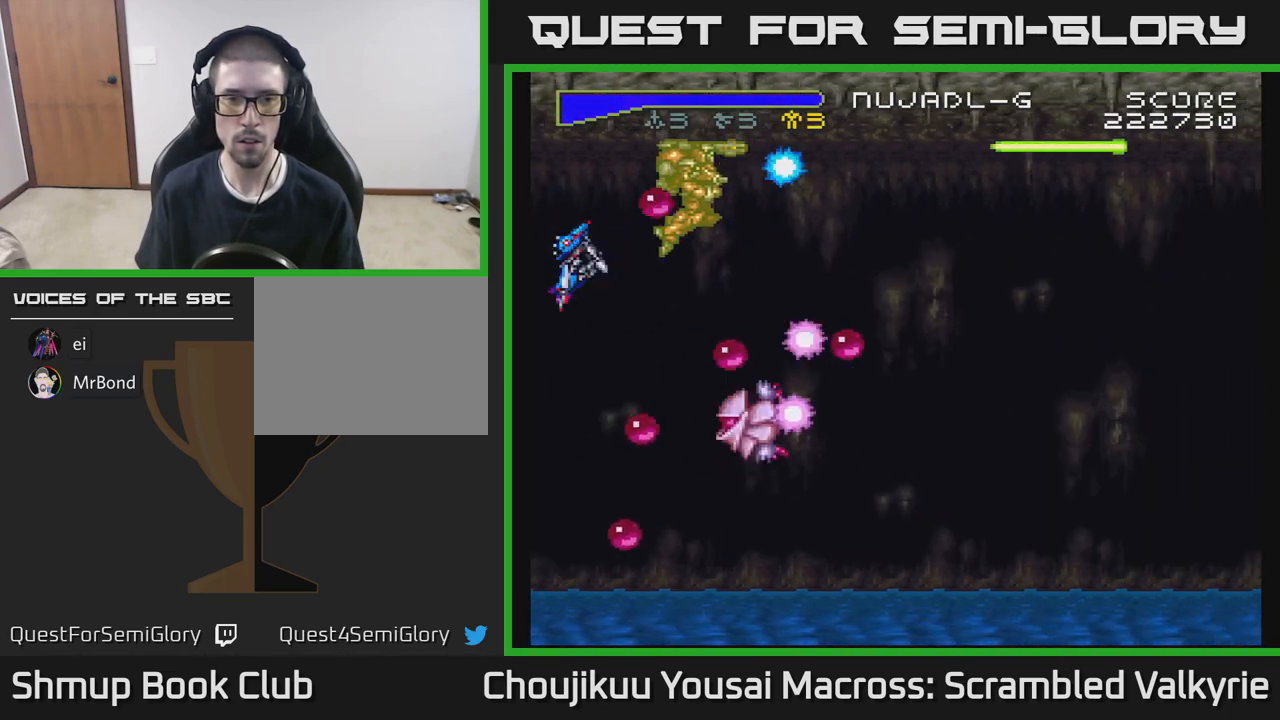
{"buttons": ["A", "DPAD_LEFT"], "events": [[17, "DPAD_DOWN", "up"], [50, "X", "up"], [67, "DPAD_UP", "down"], [167, "DPAD_RIGHT", "down"], [333, "DPAD_UP", "up"], [433, "DPAD_RIGHT", "up"], [467, "DPAD_LEFT", "down"]]}
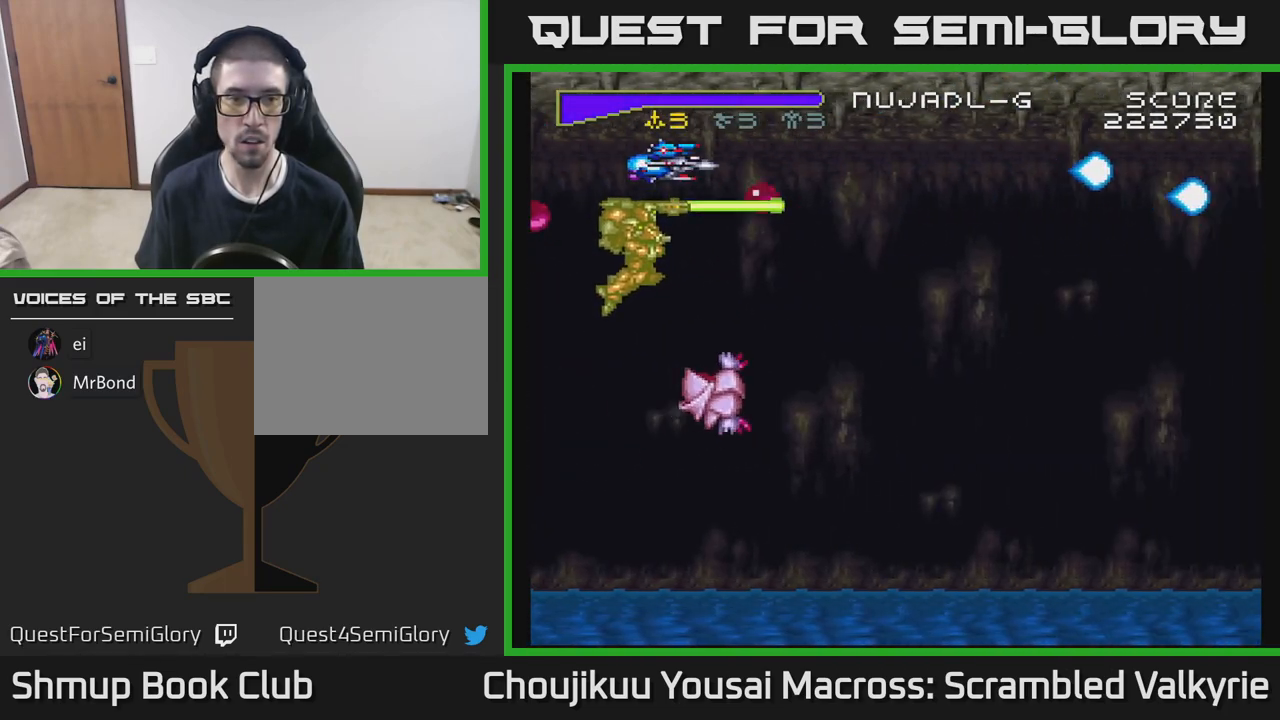
{"buttons": ["A", "DPAD_UP", "DPAD_RIGHT"], "events": [[150, "DPAD_DOWN", "down"], [150, "DPAD_LEFT", "up"], [200, "DPAD_RIGHT", "down"], [300, "DPAD_DOWN", "up"], [483, "DPAD_UP", "down"]]}
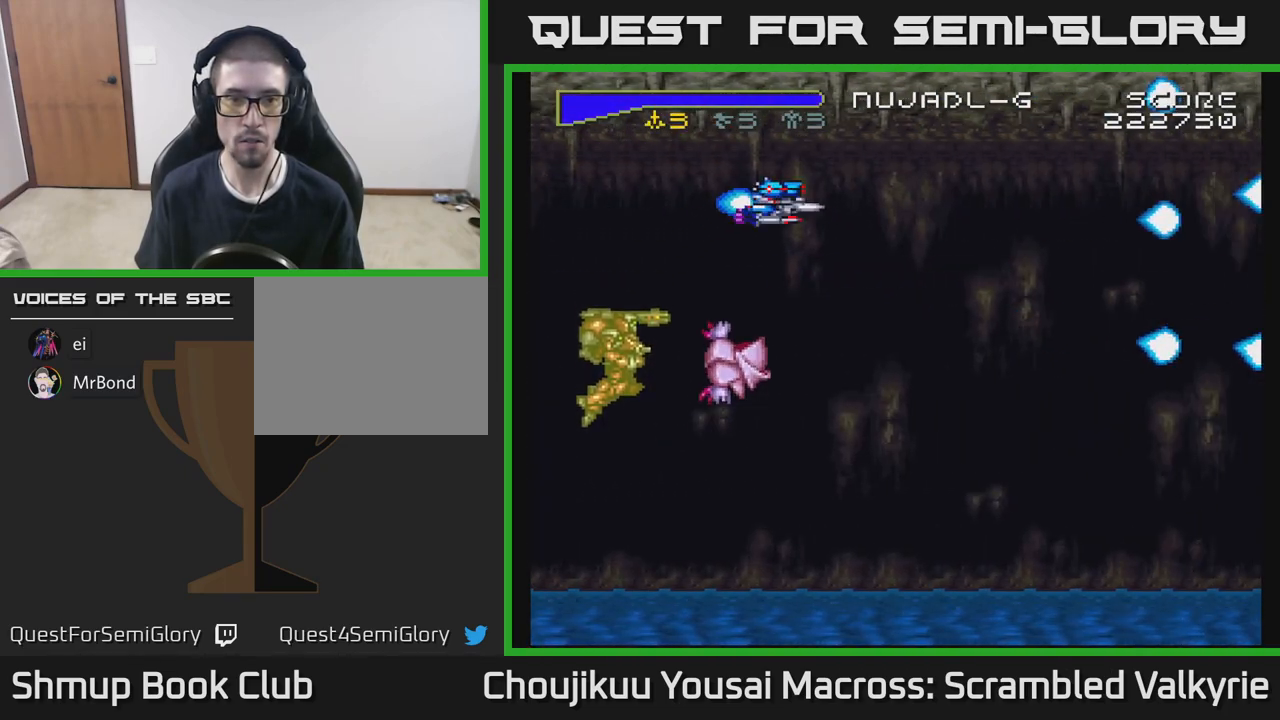
{"buttons": ["A", "DPAD_DOWN", "DPAD_RIGHT"], "events": [[67, "DPAD_UP", "up"], [133, "X", "down"], [267, "X", "up"], [433, "DPAD_DOWN", "down"]]}
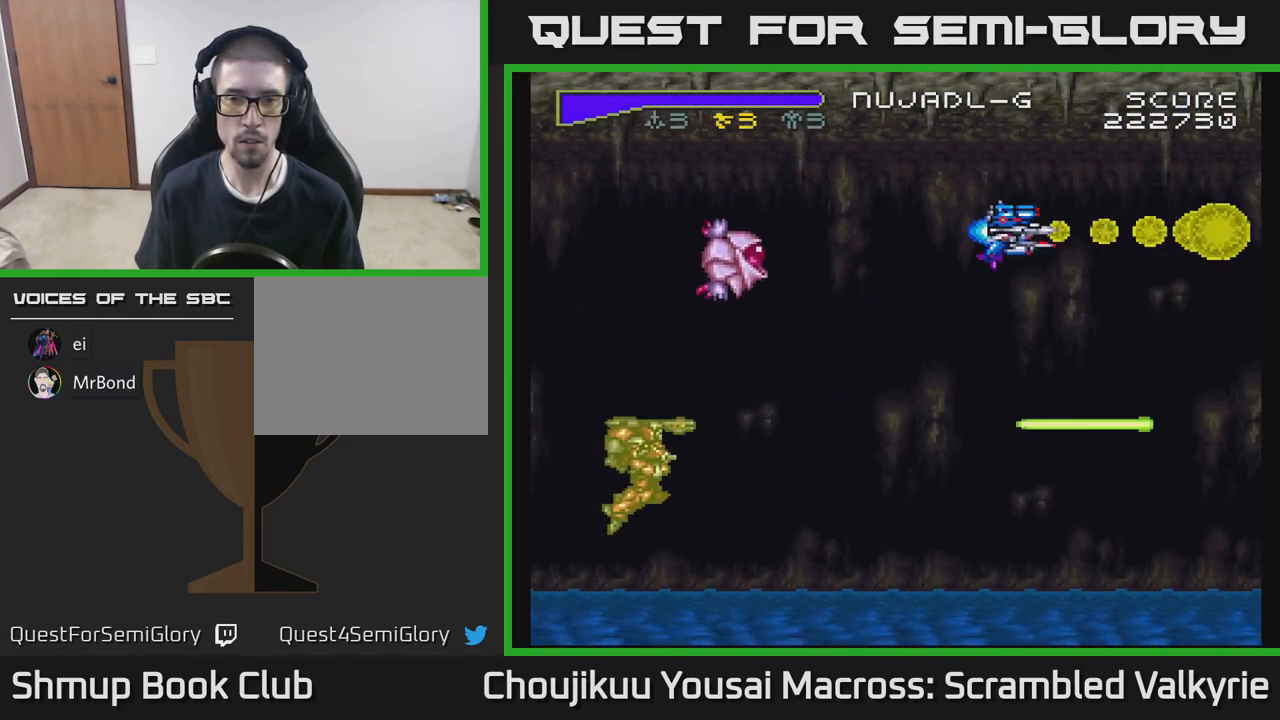
{"buttons": ["A", "DPAD_DOWN"], "events": [[117, "X", "down"], [233, "X", "up"], [450, "DPAD_RIGHT", "up"]]}
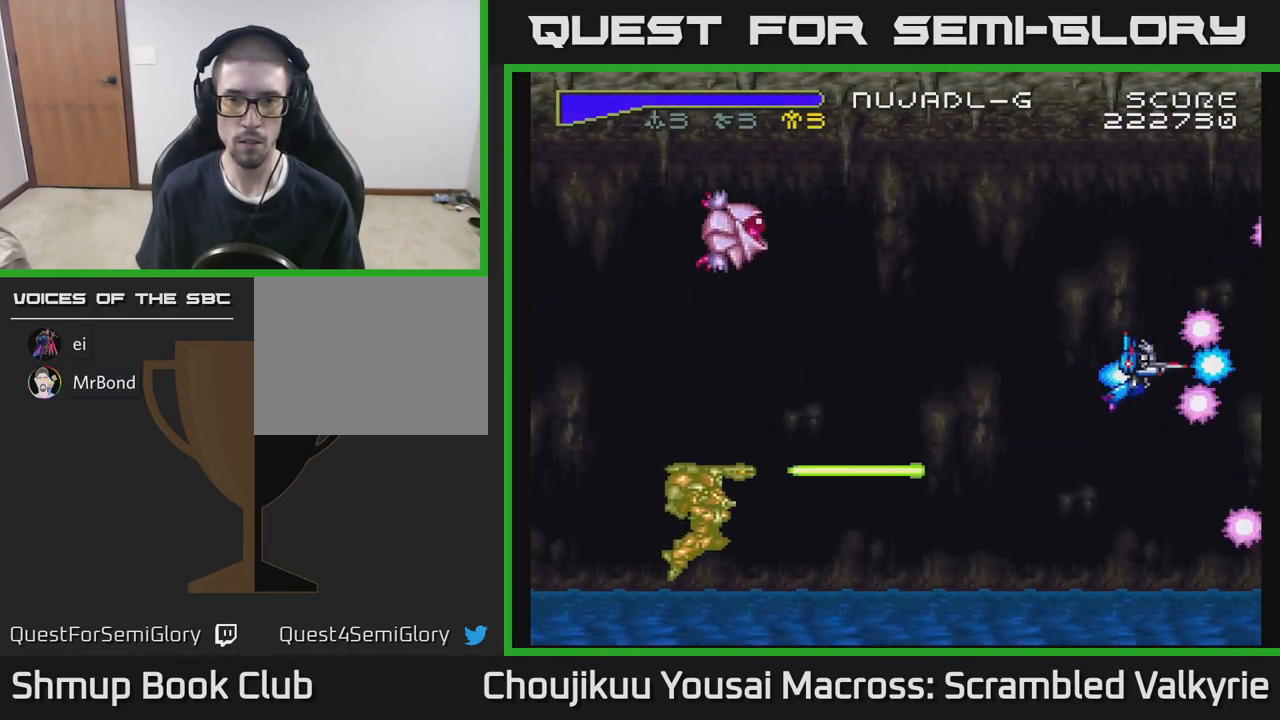
{"buttons": ["A"], "events": [[17, "DPAD_DOWN", "up"]]}
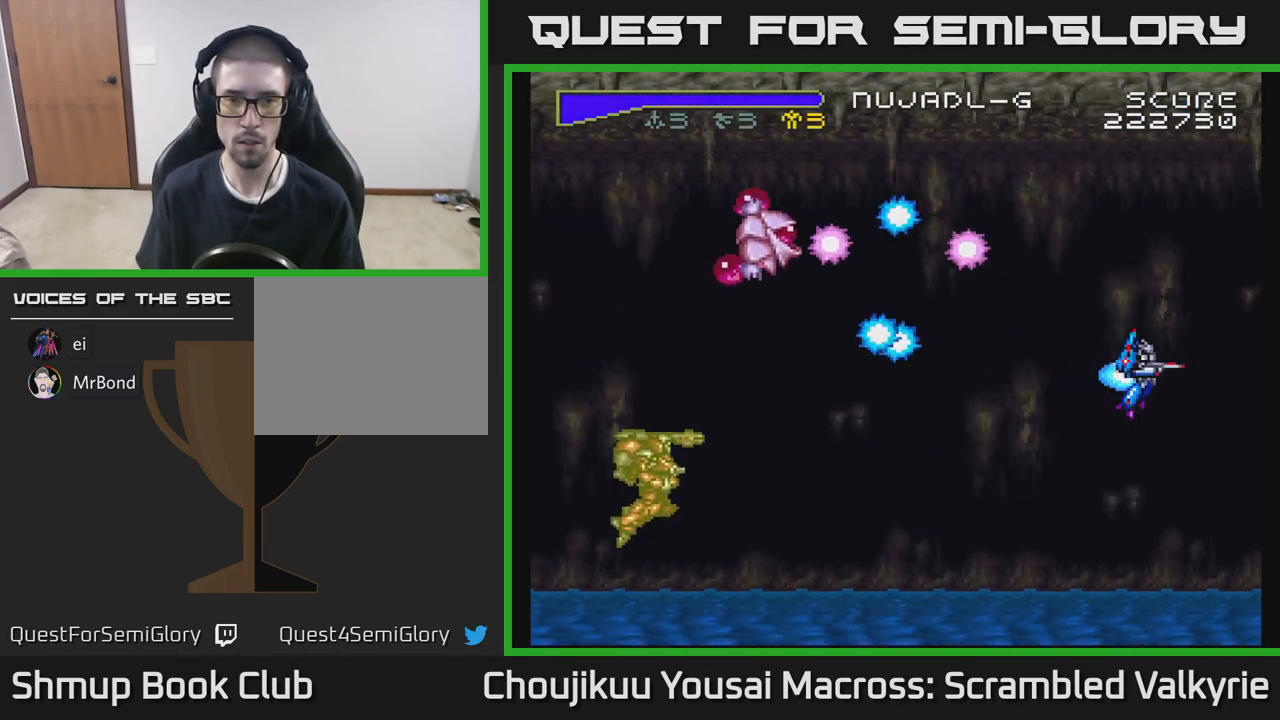
{"buttons": ["A", "DPAD_DOWN", "DPAD_LEFT"], "events": [[300, "DPAD_DOWN", "down"], [417, "DPAD_LEFT", "down"]]}
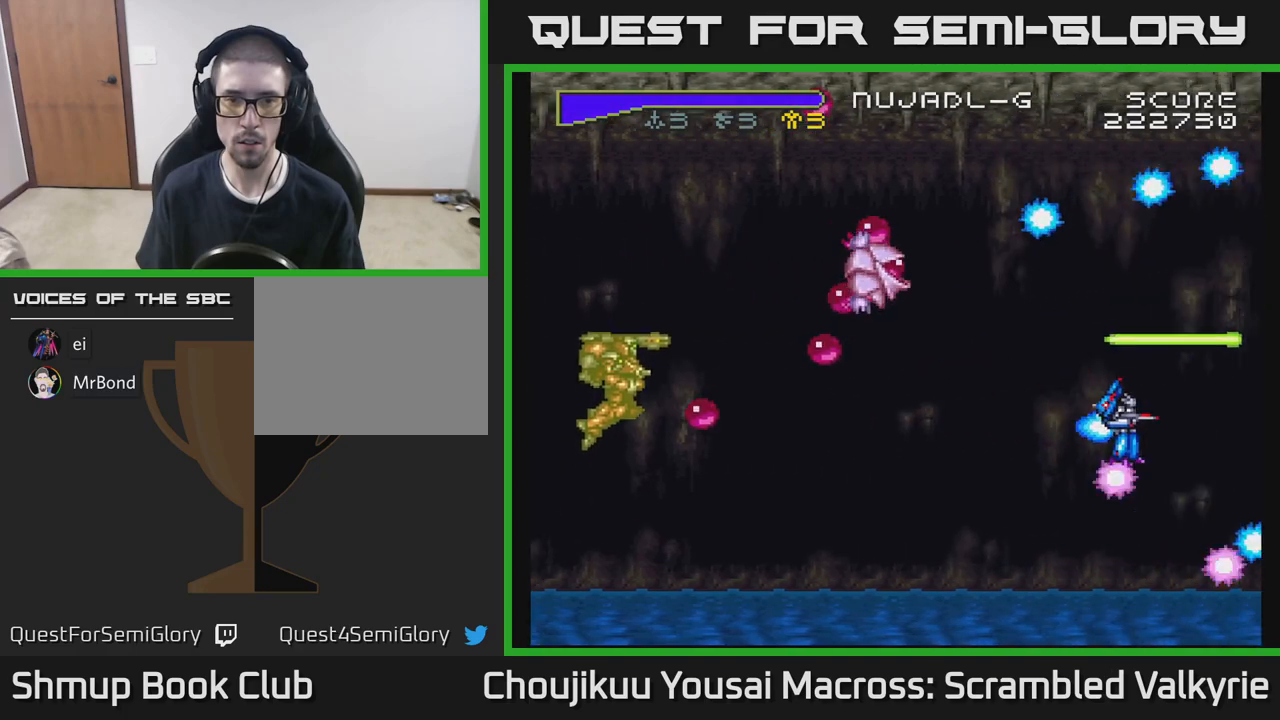
{"buttons": ["A", "DPAD_DOWN"], "events": [[67, "DPAD_LEFT", "up"]]}
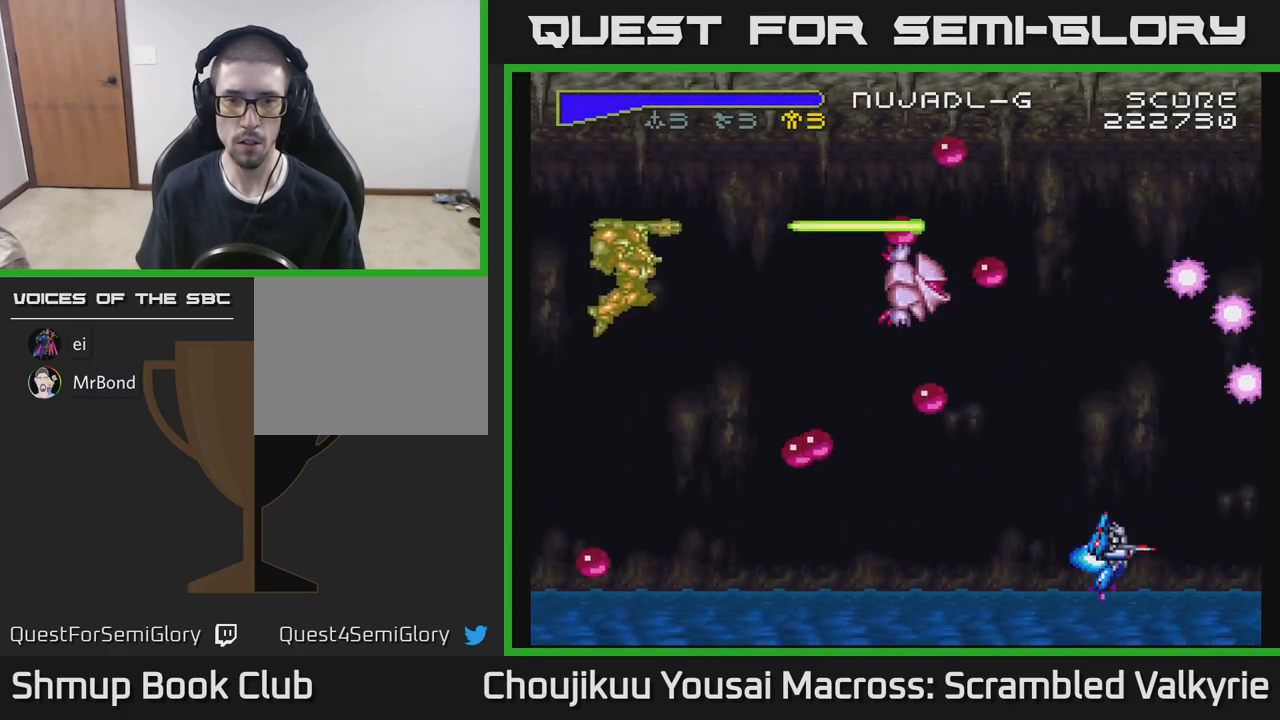
{"buttons": ["A", "DPAD_UP", "DPAD_RIGHT"], "events": [[100, "DPAD_LEFT", "down"], [200, "DPAD_DOWN", "up"], [300, "DPAD_LEFT", "up"], [317, "DPAD_UP", "down"], [383, "DPAD_RIGHT", "down"]]}
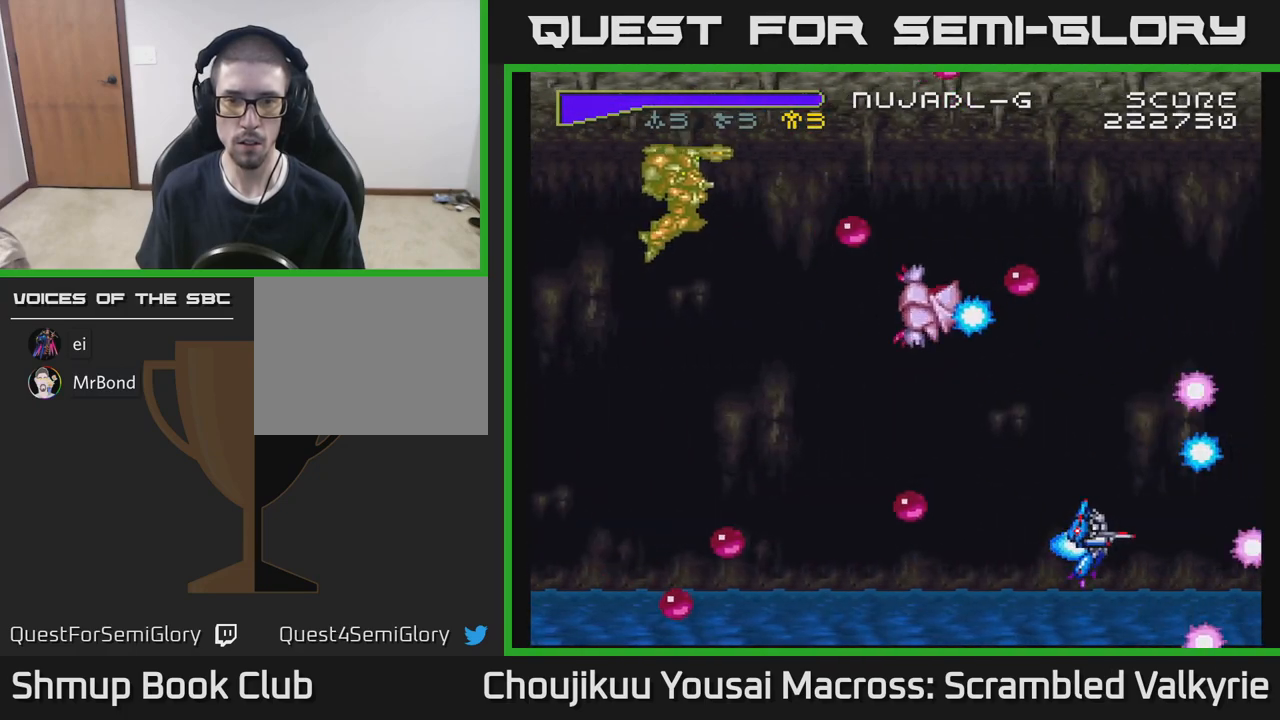
{"buttons": ["A", "DPAD_DOWN", "DPAD_LEFT"], "events": [[83, "DPAD_RIGHT", "up"], [133, "DPAD_LEFT", "down"], [167, "DPAD_UP", "up"], [333, "DPAD_DOWN", "down"]]}
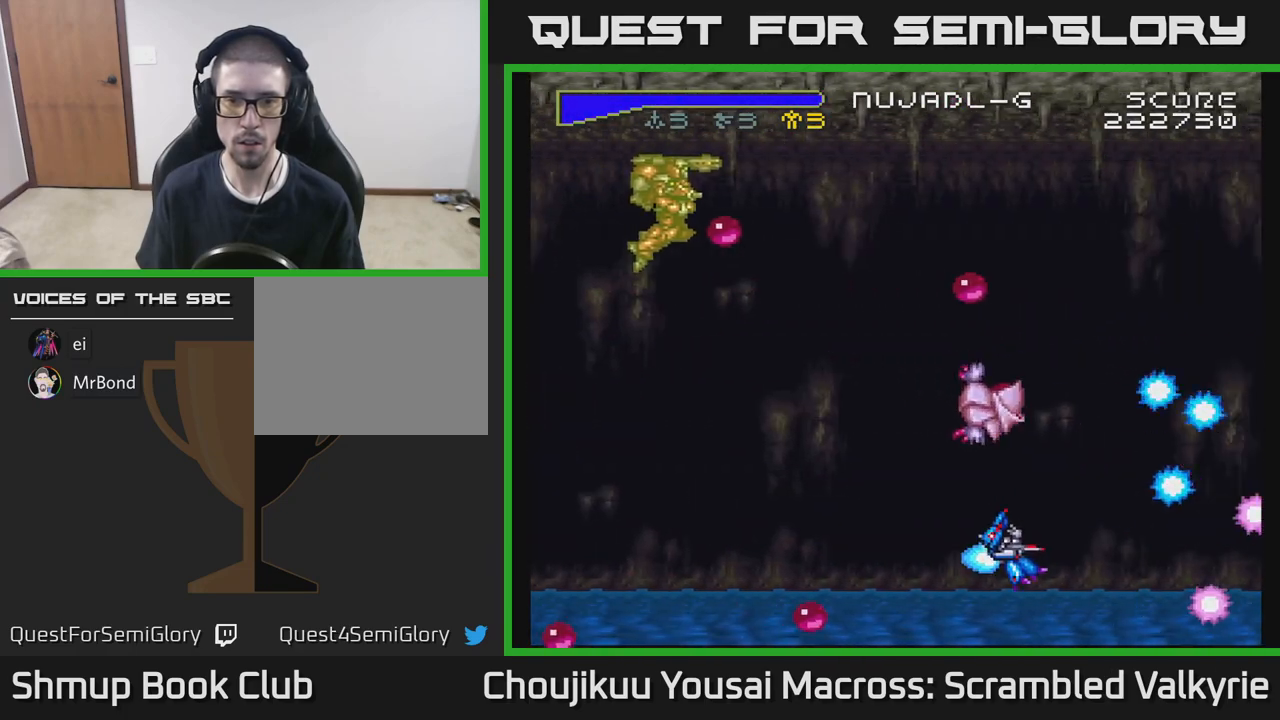
{"buttons": ["A", "X", "DPAD_UP", "DPAD_LEFT"], "events": [[100, "DPAD_DOWN", "up"], [433, "DPAD_UP", "down"], [500, "X", "down"]]}
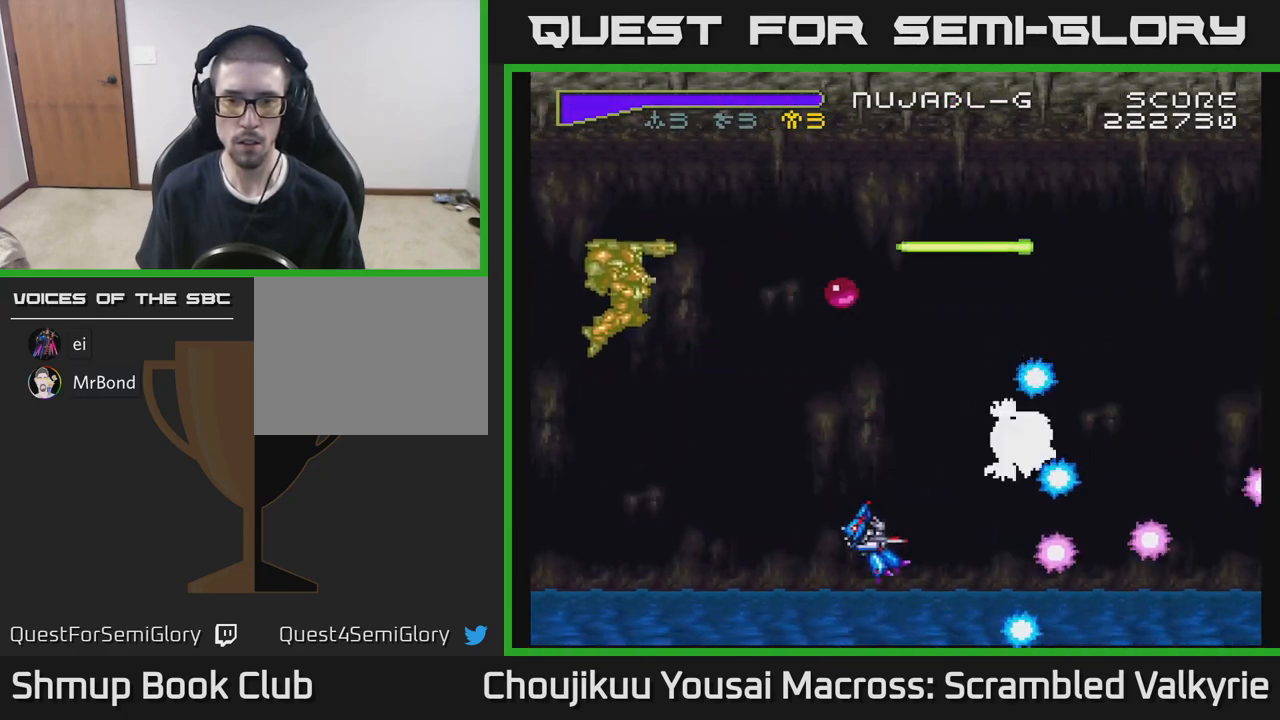
{"buttons": ["A"], "events": [[133, "X", "up"], [217, "DPAD_LEFT", "up"], [350, "DPAD_UP", "up"]]}
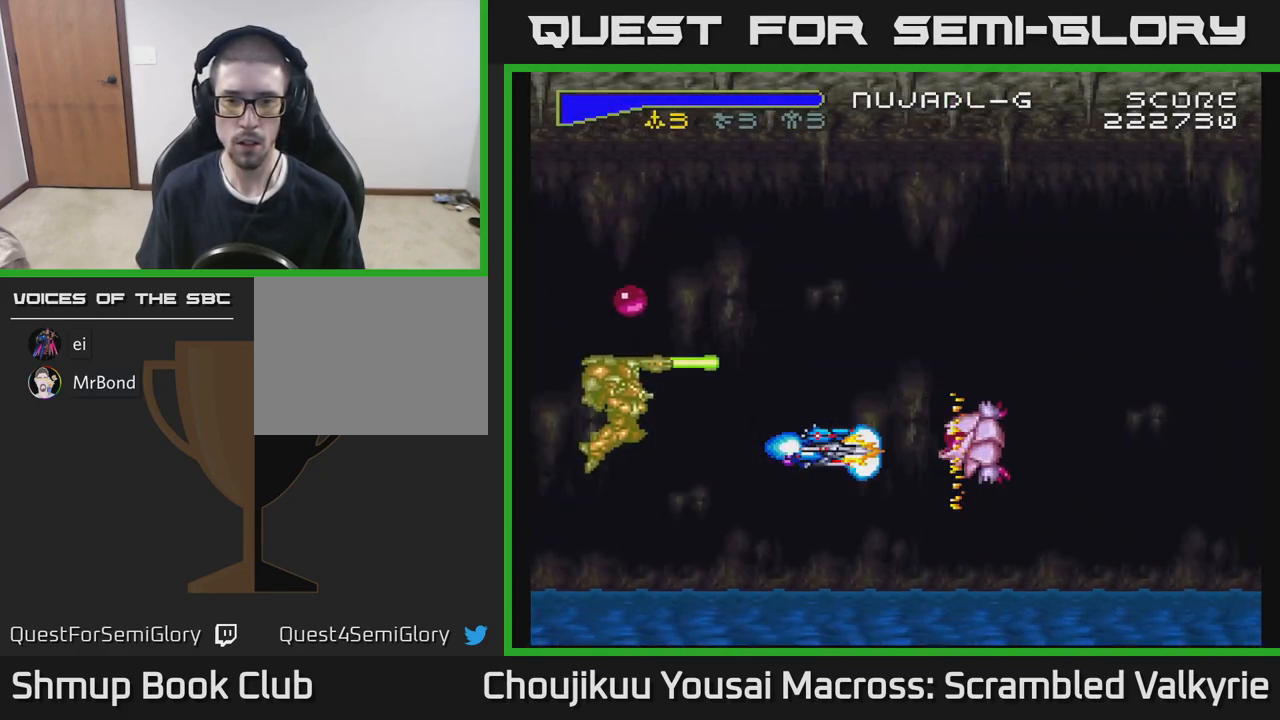
{"buttons": ["A", "DPAD_LEFT"], "events": [[67, "DPAD_LEFT", "down"]]}
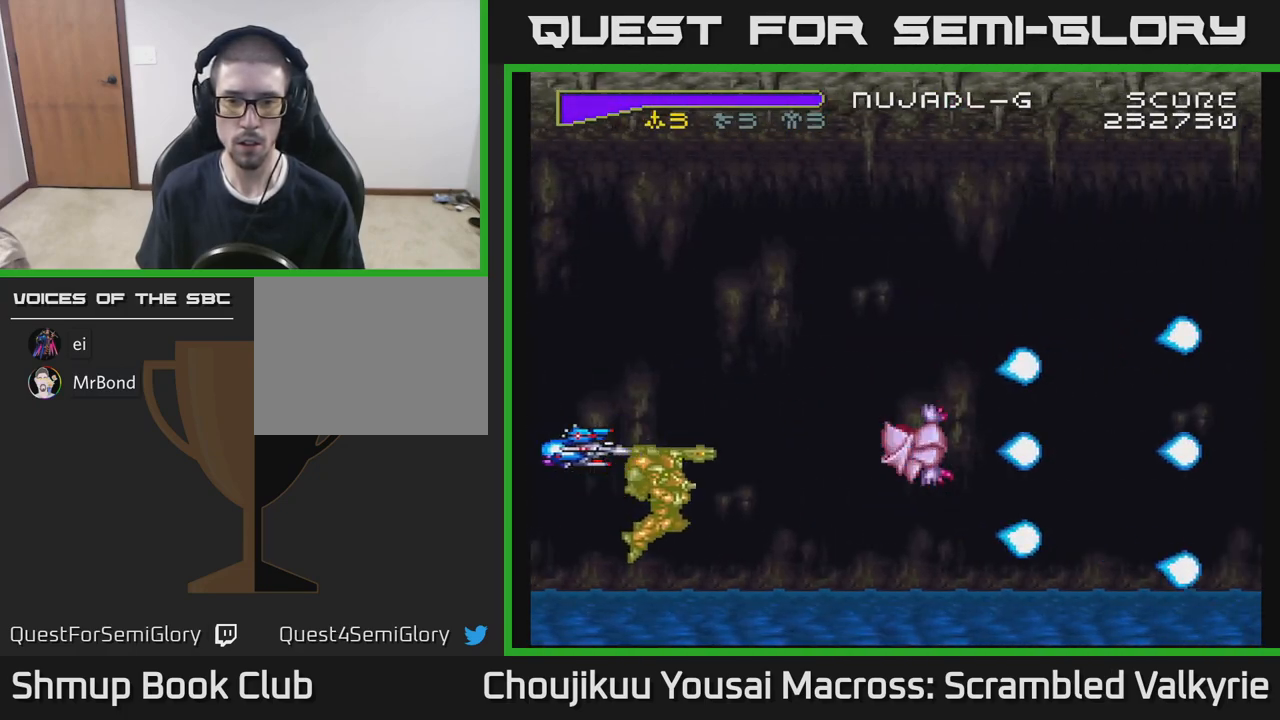
{"buttons": ["A"], "events": [[100, "DPAD_LEFT", "up"], [267, "DPAD_UP", "down"], [500, "DPAD_UP", "up"]]}
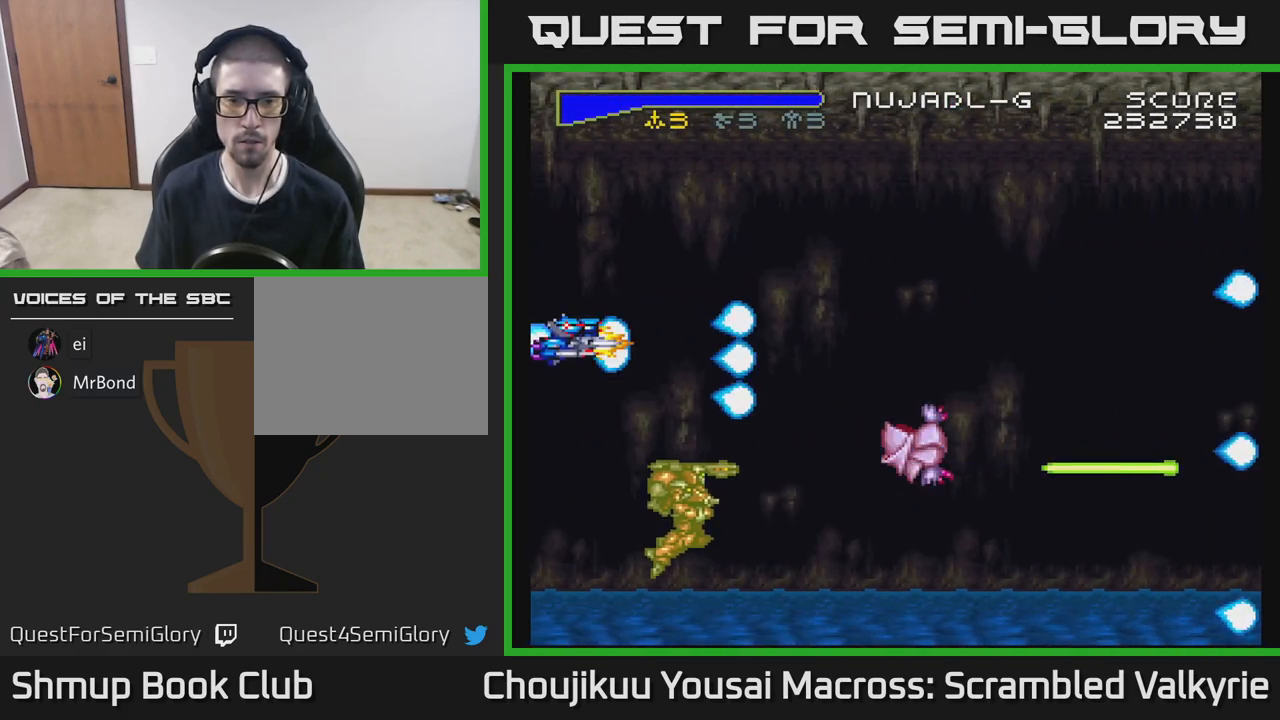
{"buttons": ["A", "DPAD_DOWN"], "events": [[283, "DPAD_DOWN", "down"]]}
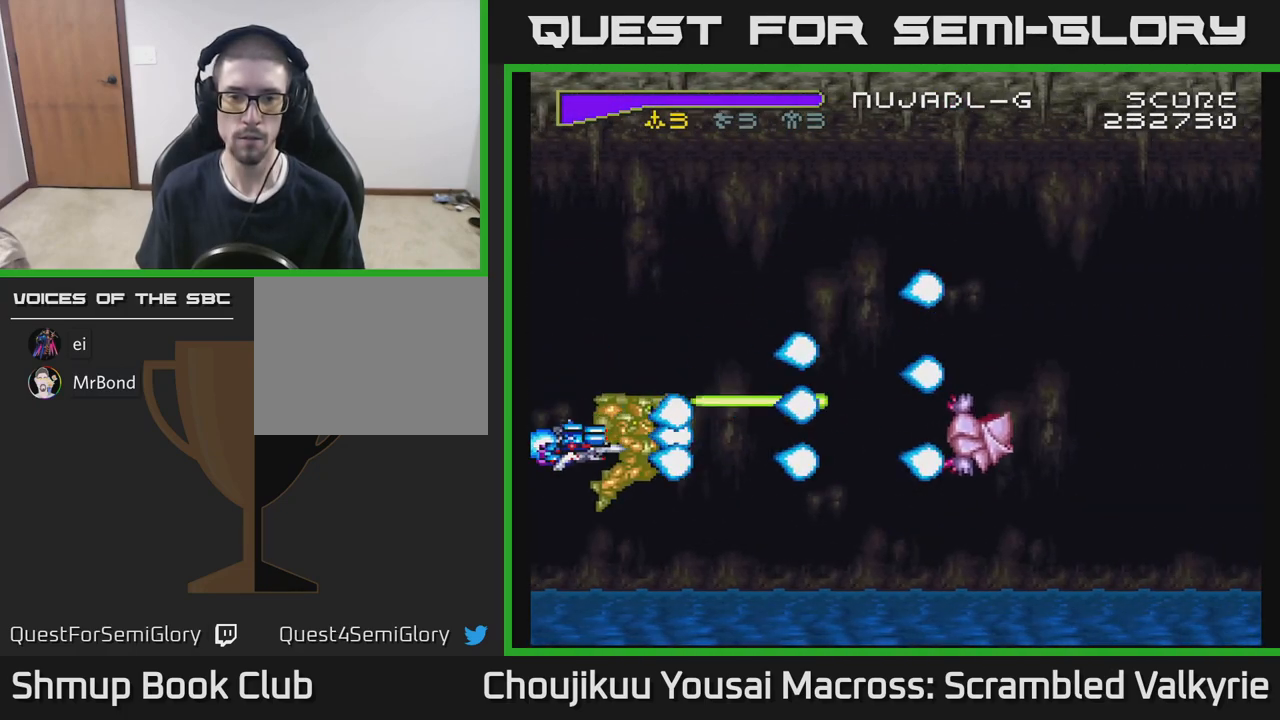
{"buttons": ["A", "DPAD_UP"], "events": [[17, "DPAD_RIGHT", "down"], [167, "DPAD_RIGHT", "up"], [250, "DPAD_RIGHT", "down"], [383, "DPAD_DOWN", "up"], [400, "DPAD_RIGHT", "up"], [417, "DPAD_UP", "down"]]}
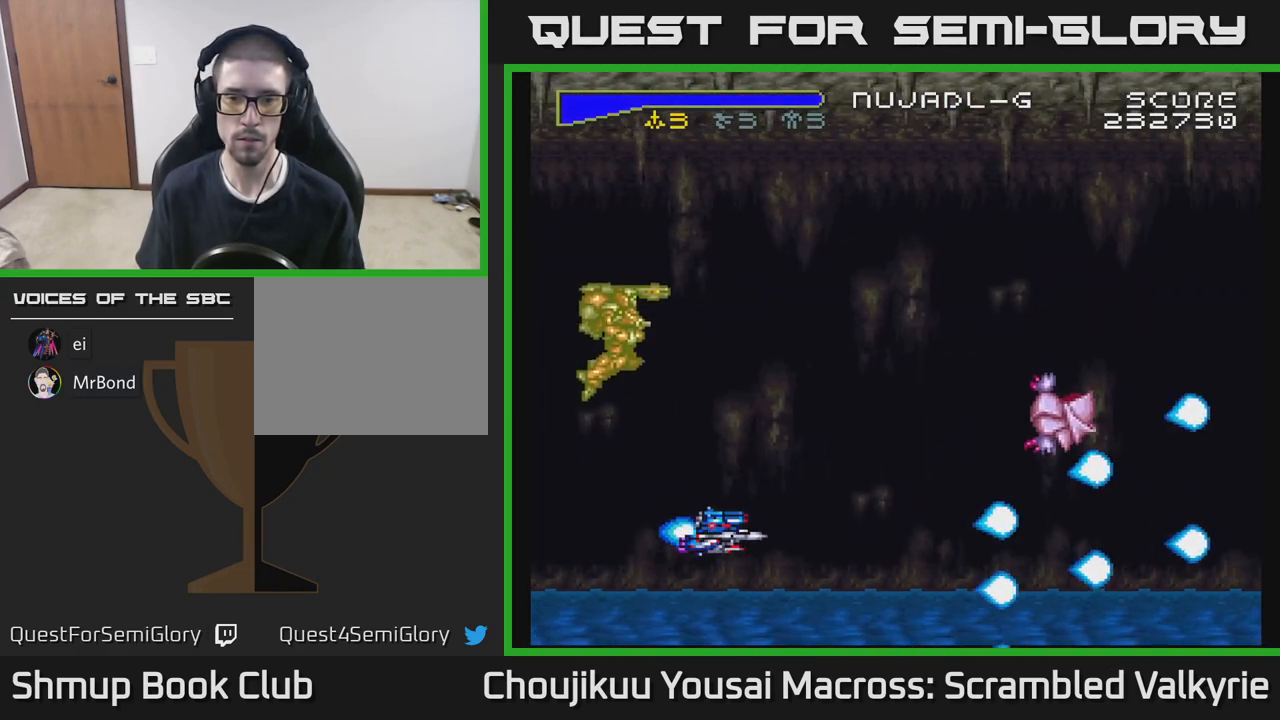
{"buttons": ["A", "DPAD_UP"], "events": []}
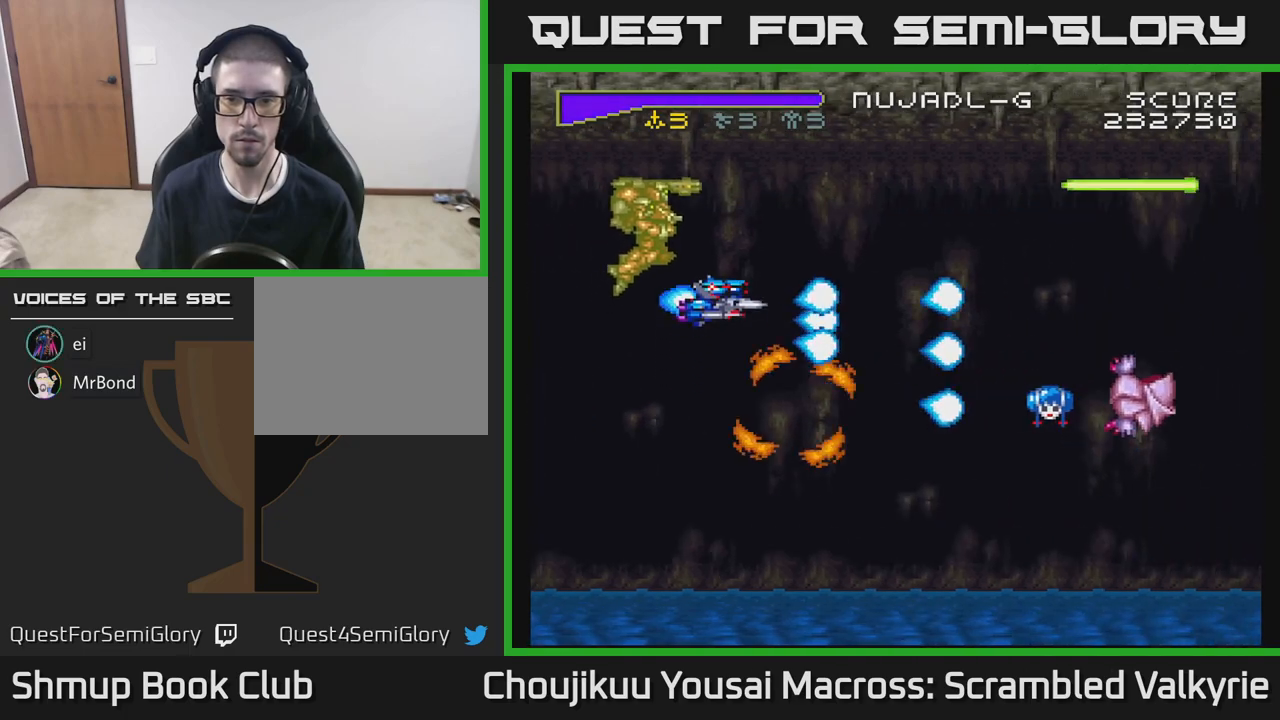
{"buttons": ["A", "DPAD_DOWN"], "events": [[283, "DPAD_UP", "up"], [350, "DPAD_DOWN", "down"]]}
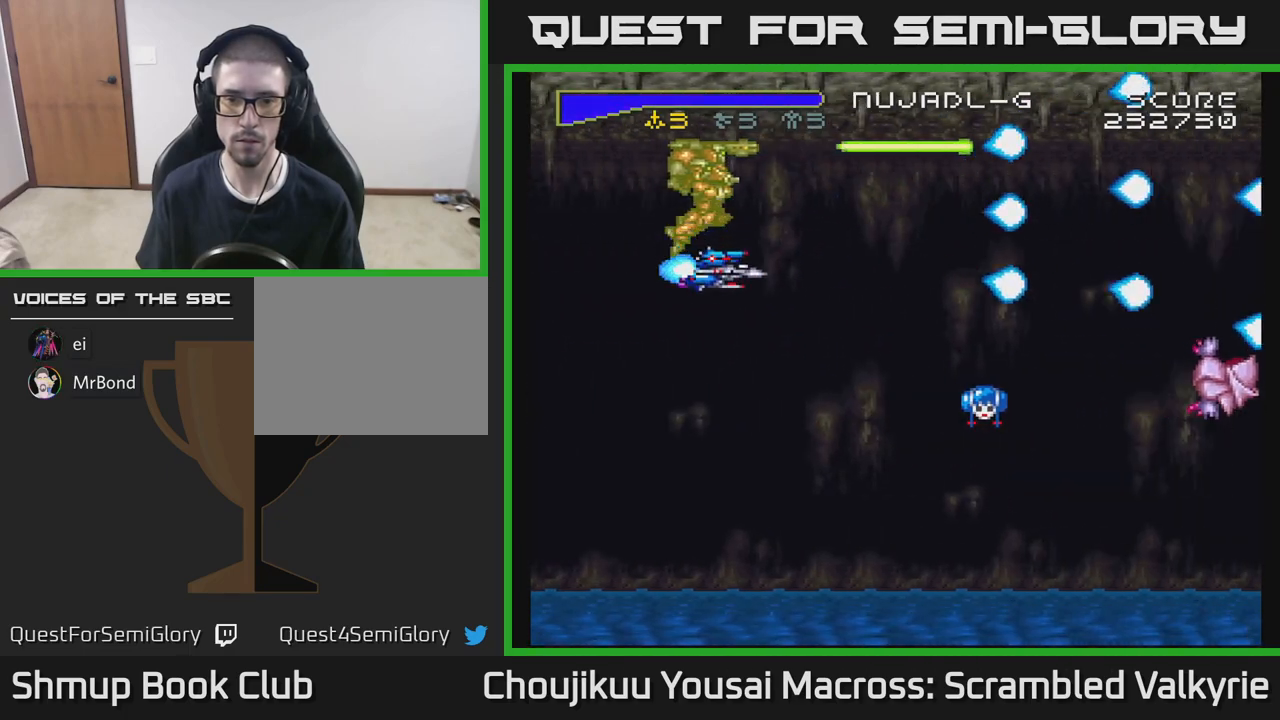
{"buttons": ["A", "DPAD_DOWN", "DPAD_RIGHT"], "events": [[333, "DPAD_RIGHT", "down"]]}
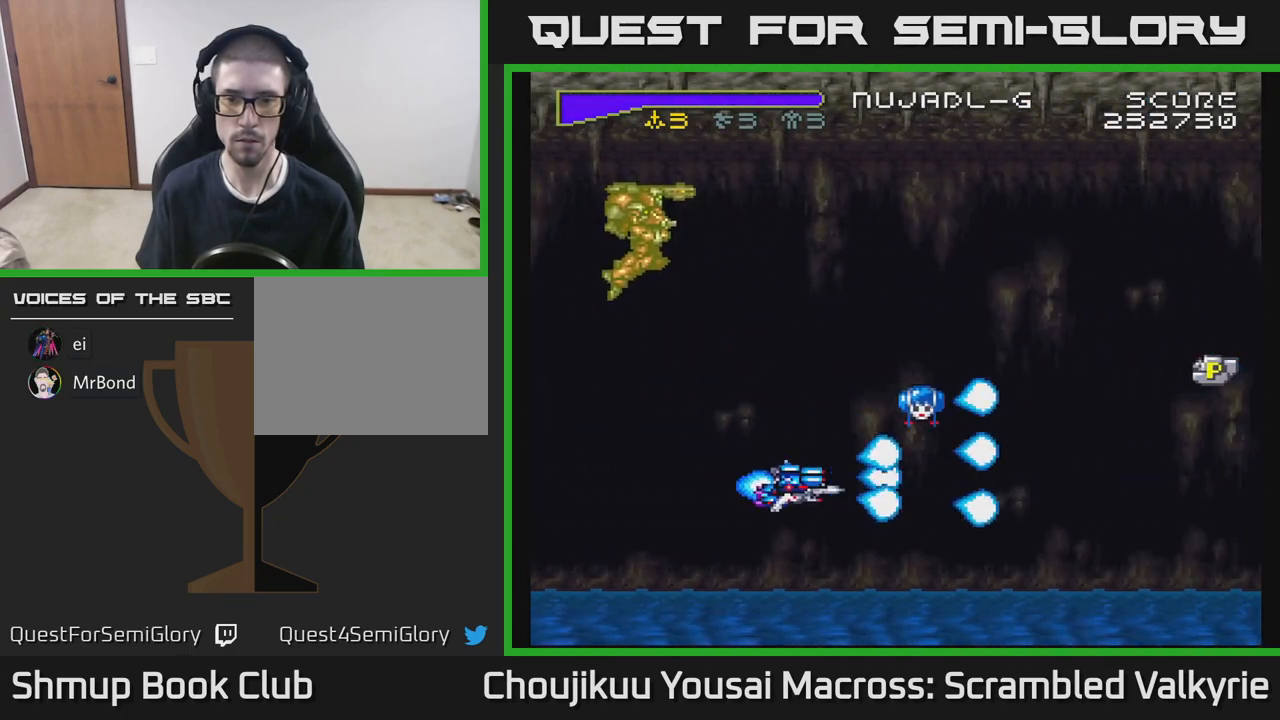
{"buttons": ["A", "DPAD_UP", "DPAD_LEFT"], "events": [[233, "DPAD_DOWN", "up"], [250, "DPAD_RIGHT", "up"], [333, "DPAD_LEFT", "down"], [350, "DPAD_UP", "down"]]}
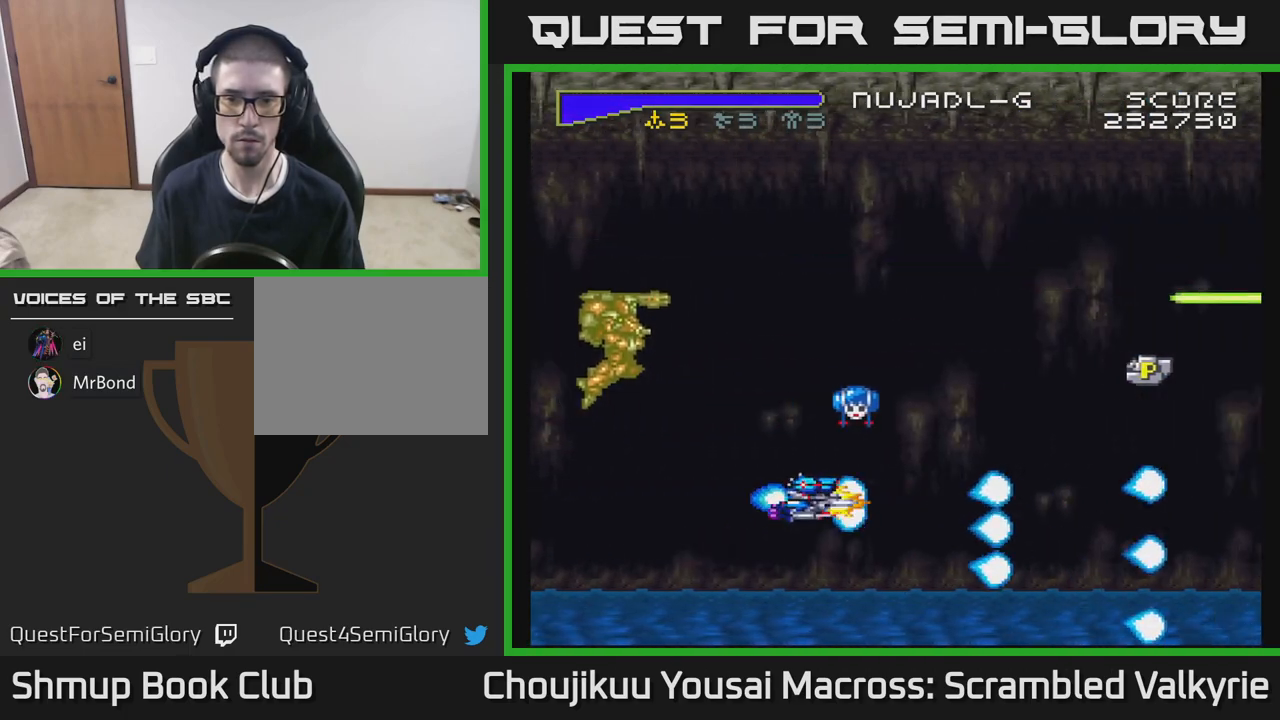
{"buttons": ["A", "DPAD_RIGHT"], "events": [[17, "DPAD_LEFT", "up"], [217, "DPAD_RIGHT", "down"], [417, "DPAD_UP", "up"]]}
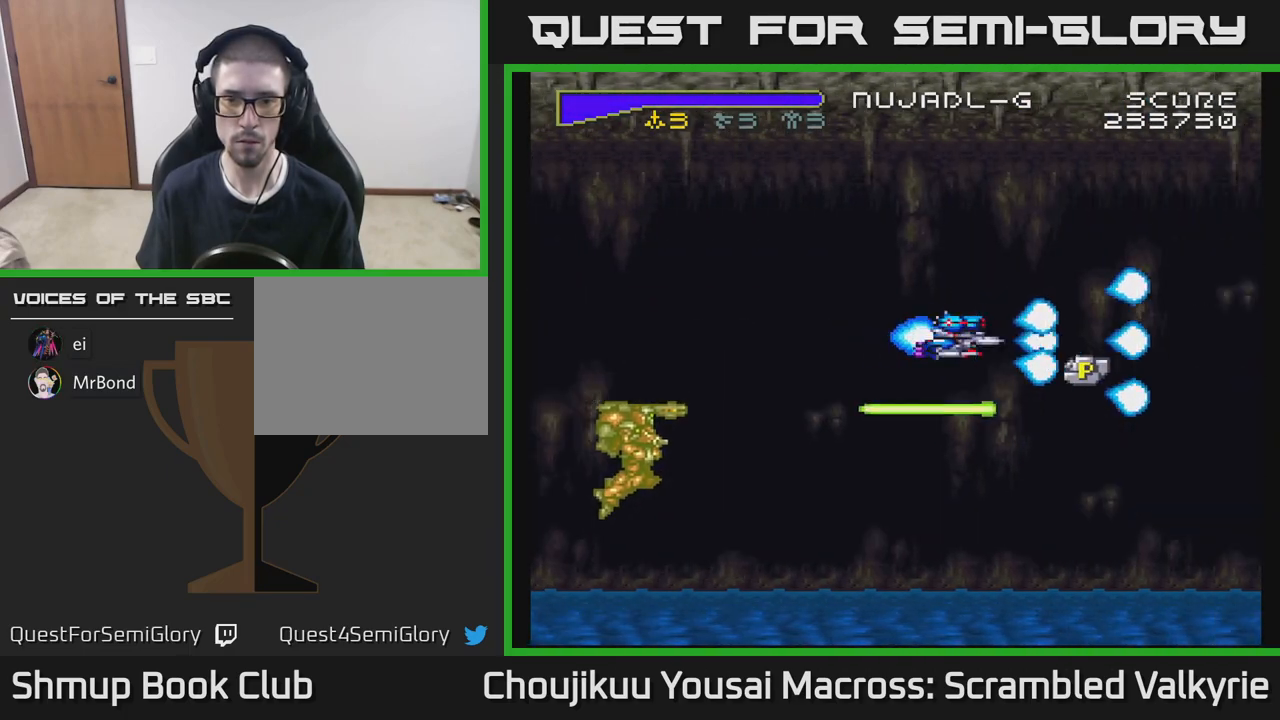
{"buttons": ["A", "DPAD_DOWN", "DPAD_LEFT"], "events": [[217, "DPAD_DOWN", "down"], [233, "DPAD_RIGHT", "up"], [300, "DPAD_LEFT", "down"]]}
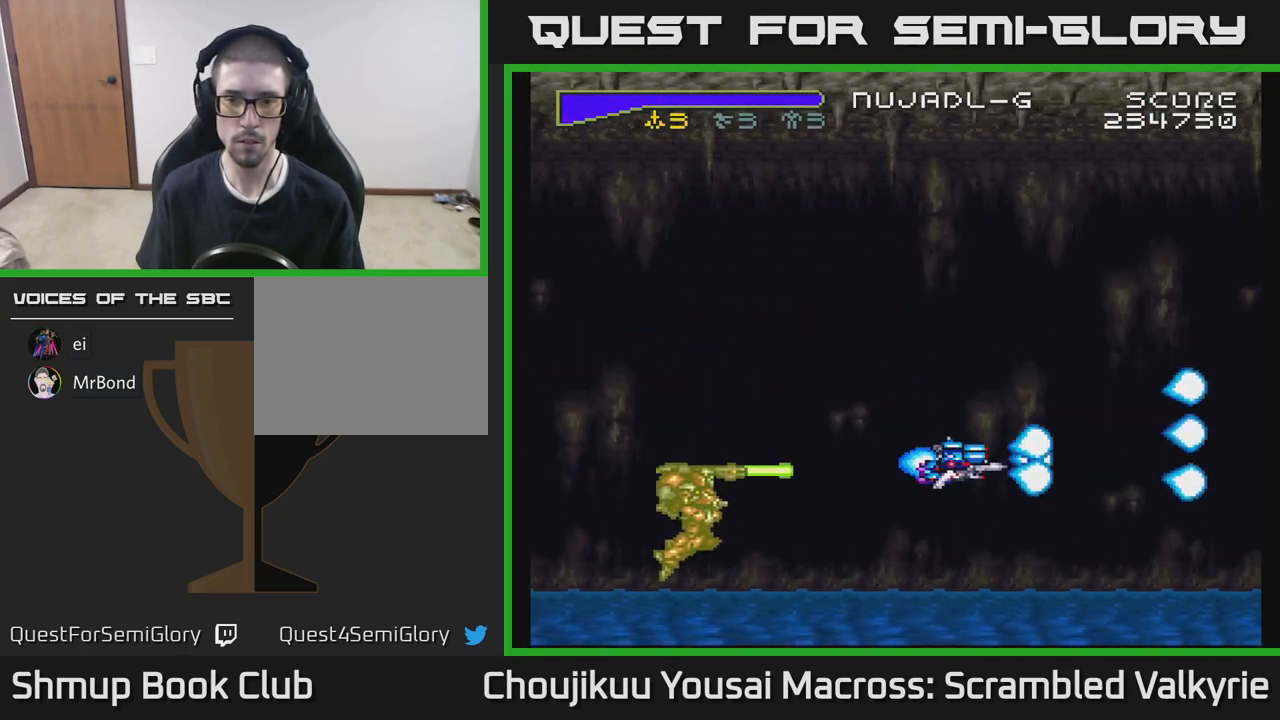
{"buttons": ["A", "DPAD_LEFT"], "events": [[383, "DPAD_DOWN", "up"]]}